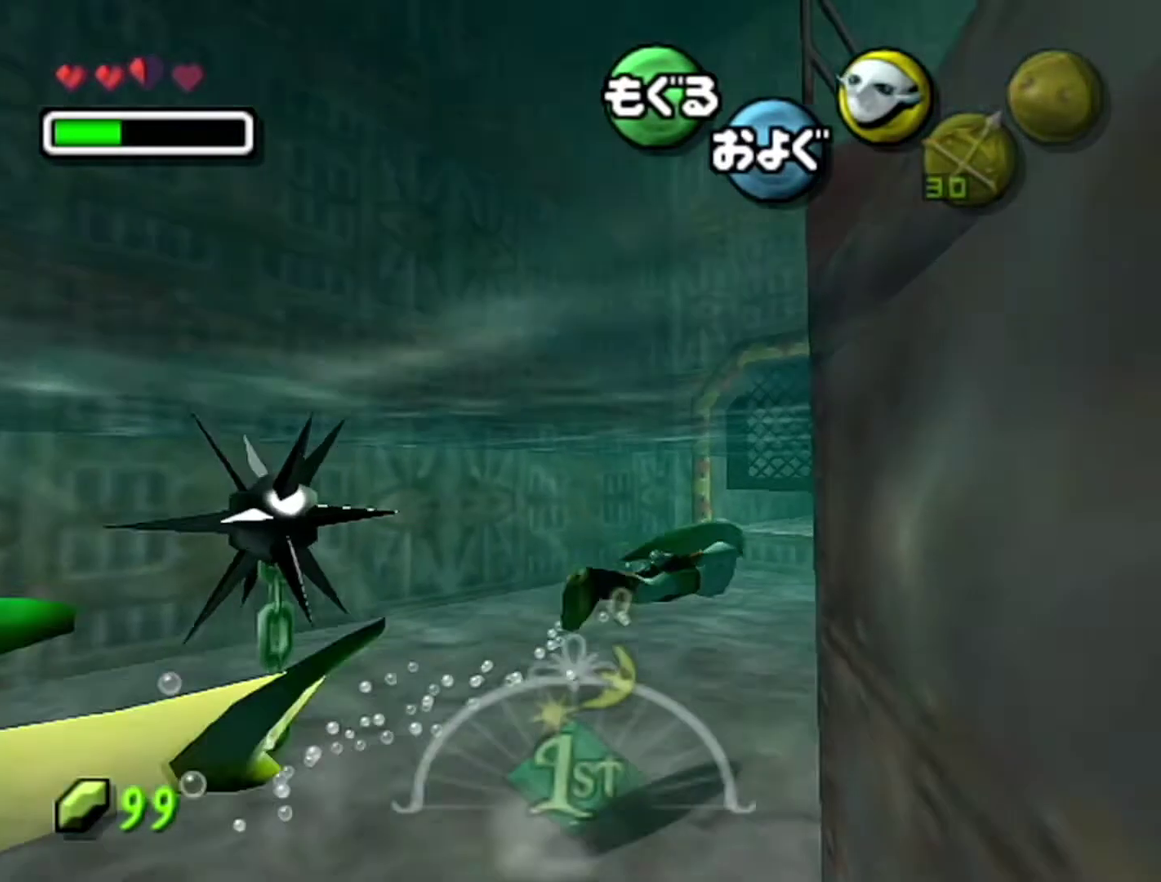
Gameplay with a controller (Nintendo layout); each line is a JSON object with the inputs held at the frame after it. "events" lists button and stick changes between this image and that frame as [ms after this image, input, new state], when the widget could be followed in between. Not read: L3 R3.
{"buttons": ["A"], "left_stick": "center", "events": [[17, "left_stick", "left"], [233, "left_stick", "center"]]}
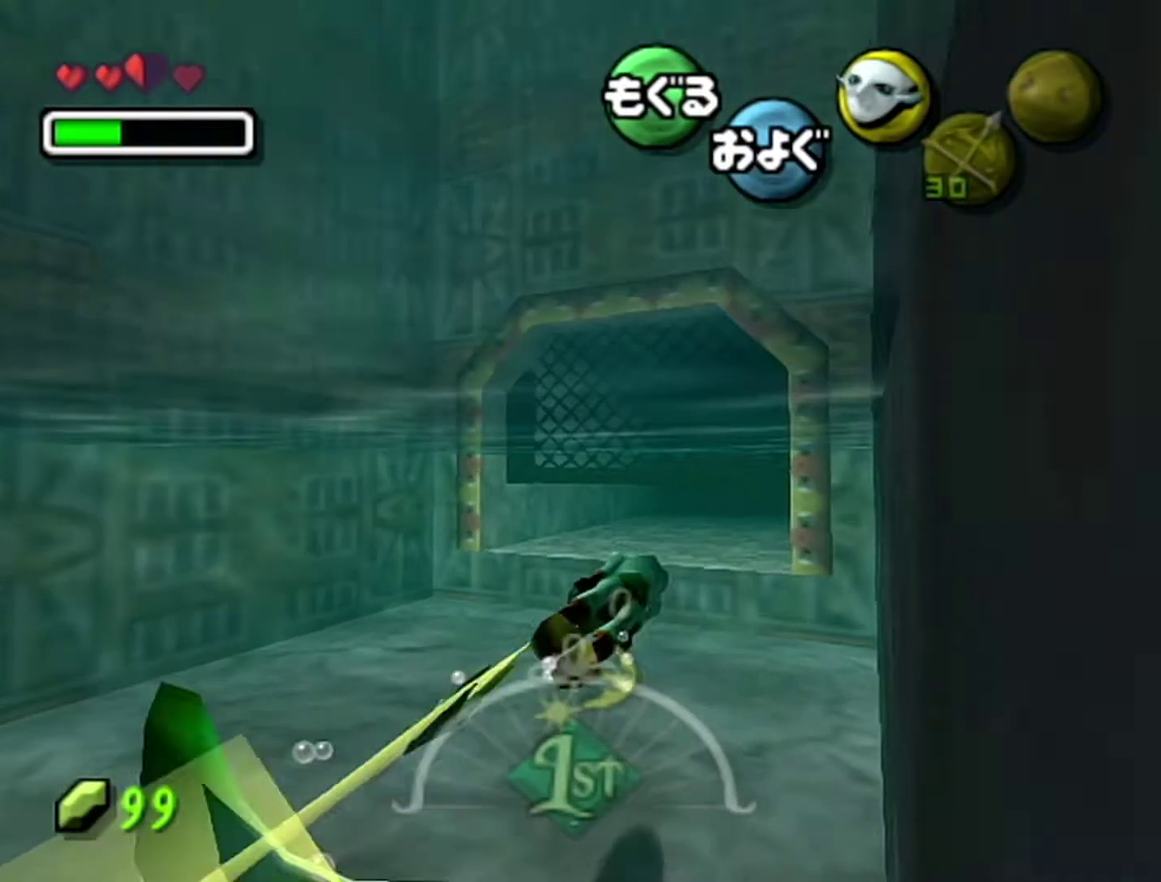
{"buttons": ["A"], "left_stick": "right", "events": [[483, "left_stick", "right"]]}
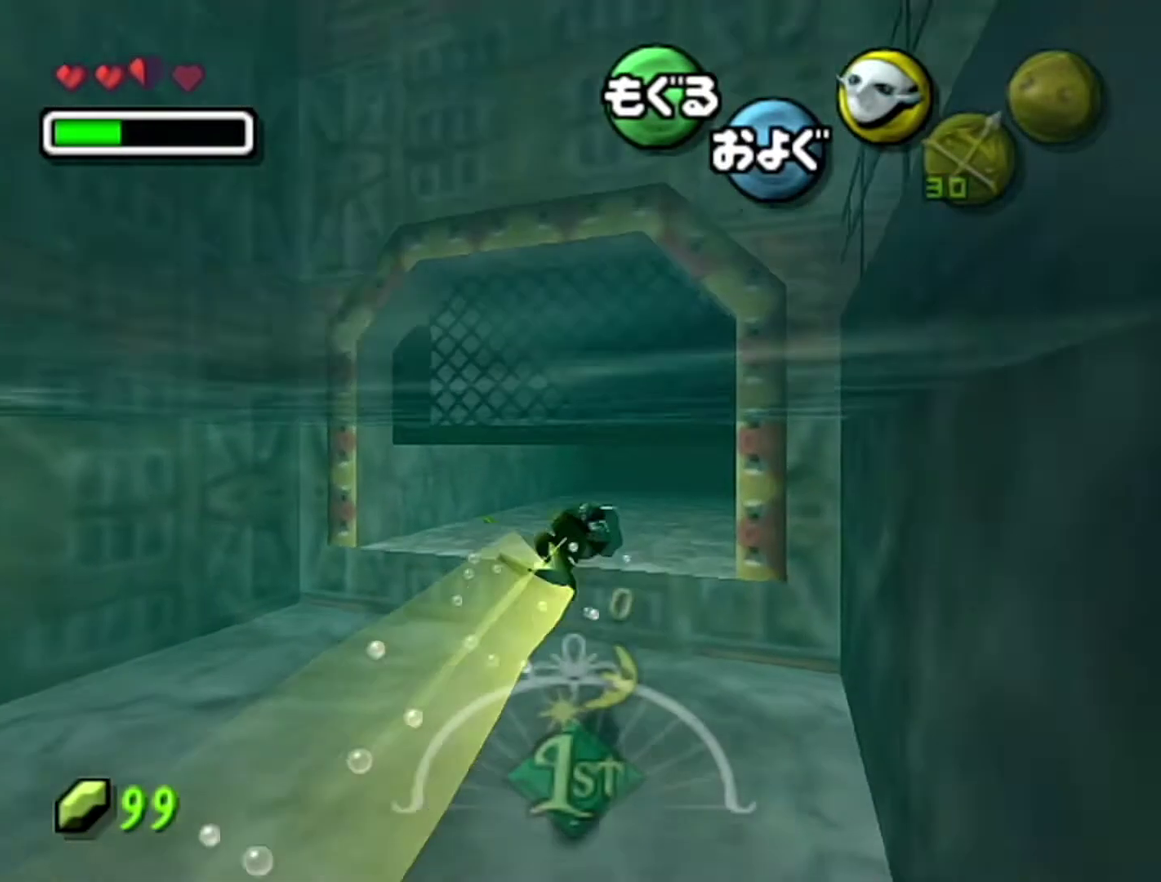
{"buttons": ["A"], "left_stick": "center", "events": [[183, "left_stick", "center"]]}
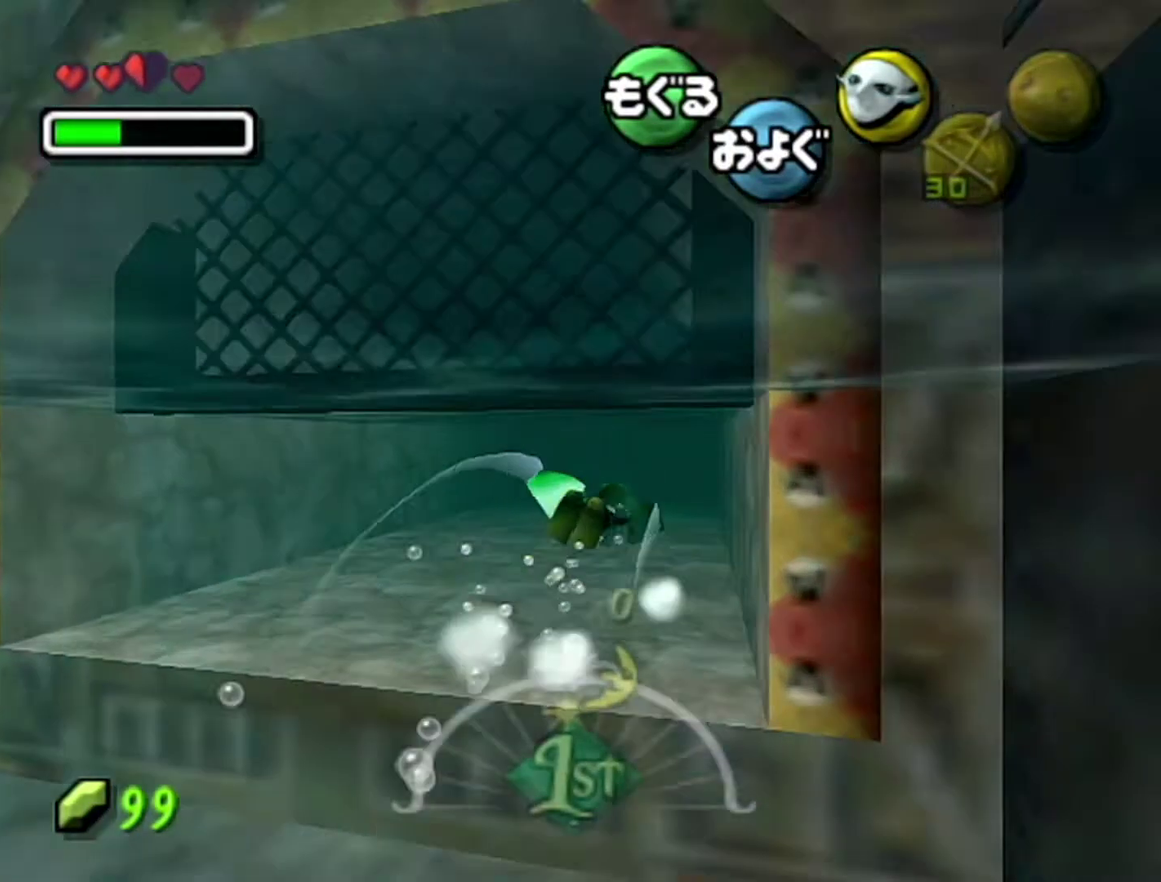
{"buttons": ["A"], "left_stick": "center", "events": []}
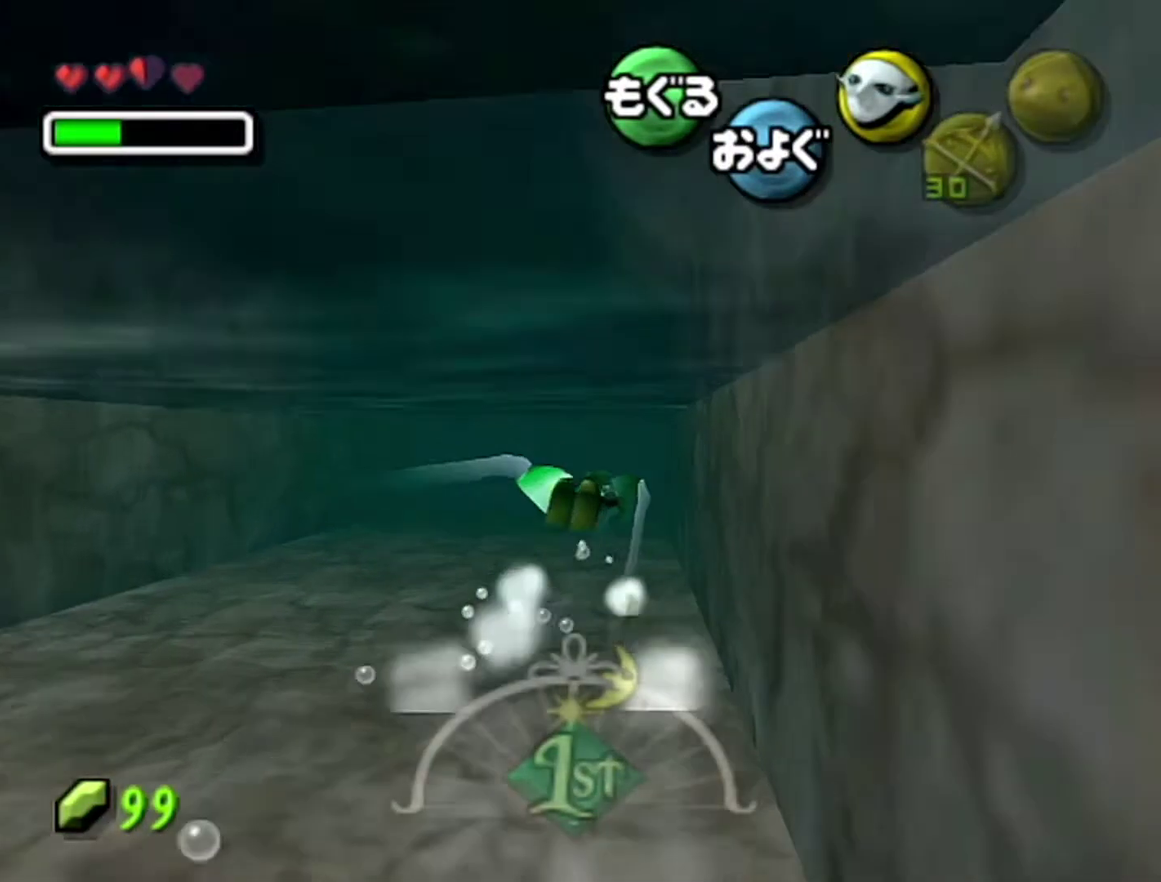
{"buttons": ["A"], "left_stick": "center", "events": []}
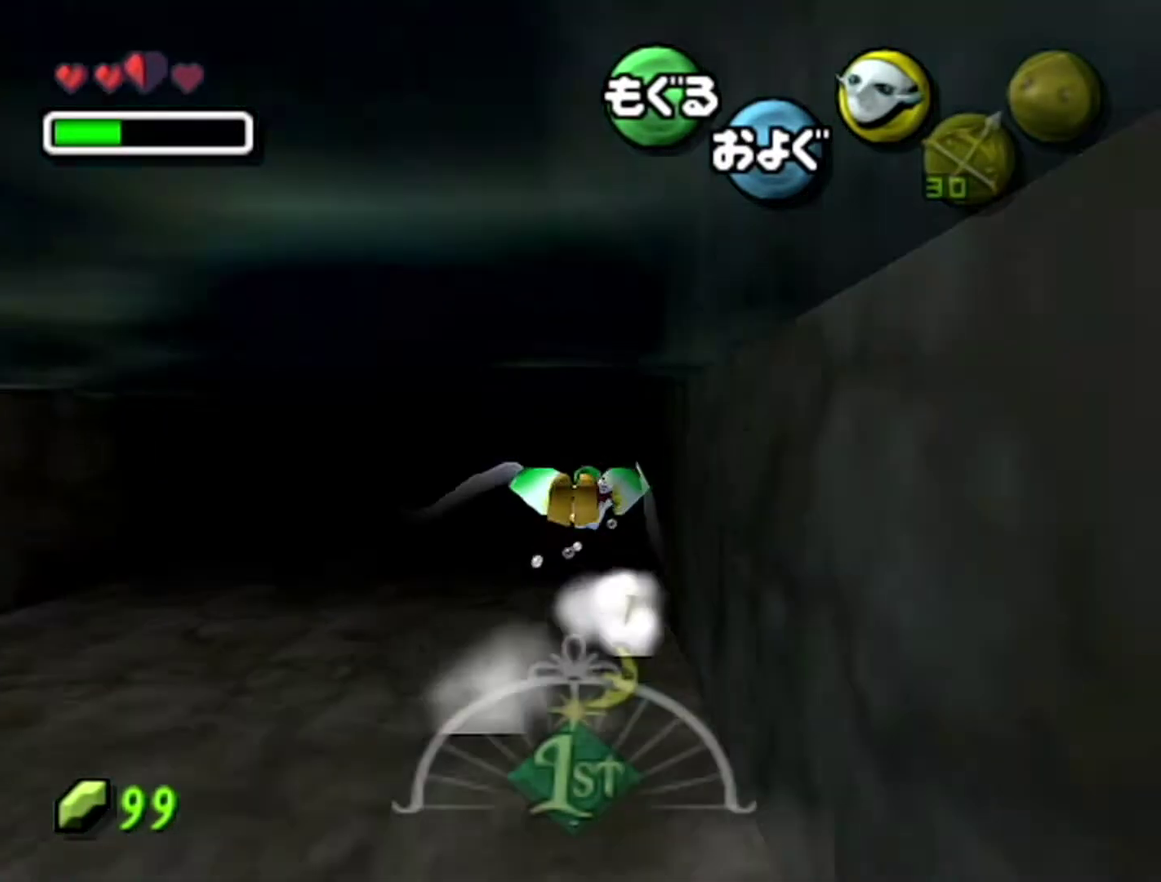
{"buttons": ["A"], "left_stick": "center", "events": []}
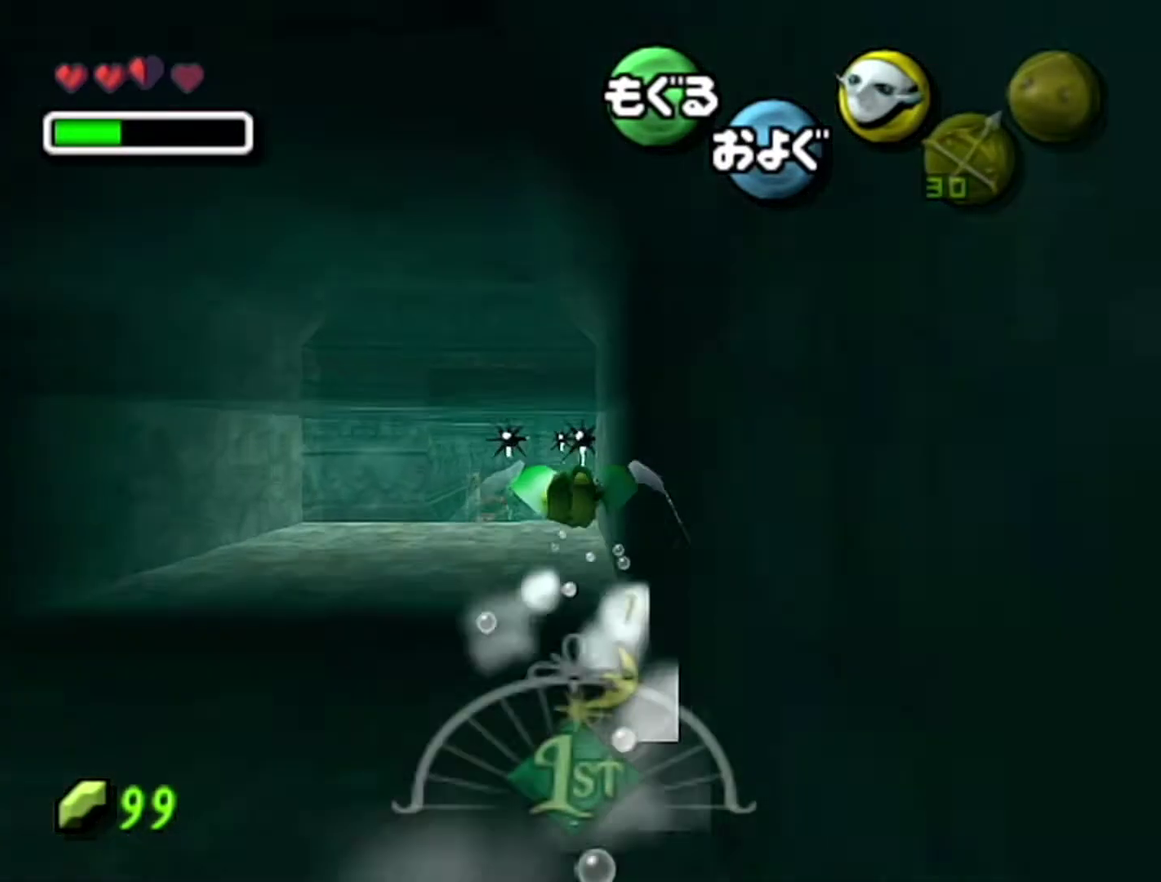
{"buttons": ["A"], "left_stick": "up-left", "events": [[433, "left_stick", "up-left"]]}
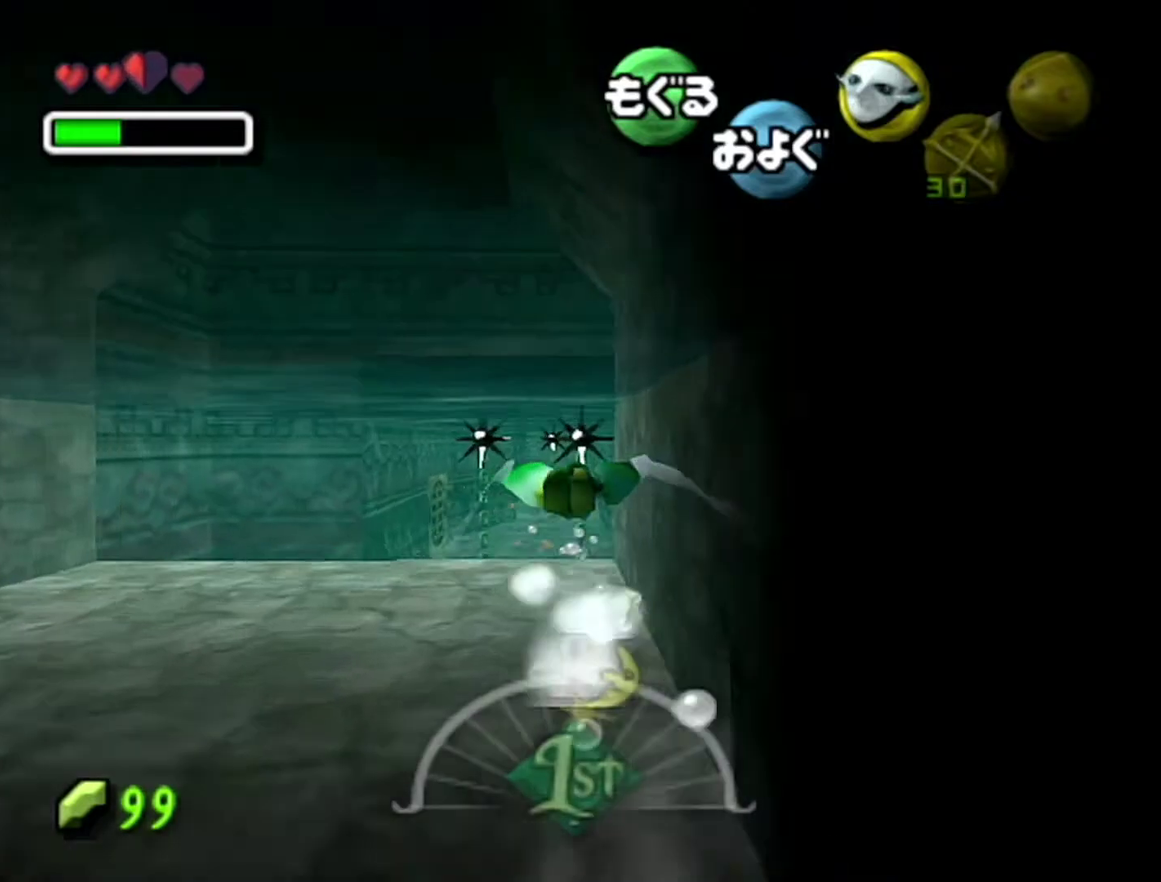
{"buttons": ["A"], "left_stick": "center", "events": [[50, "left_stick", "center"]]}
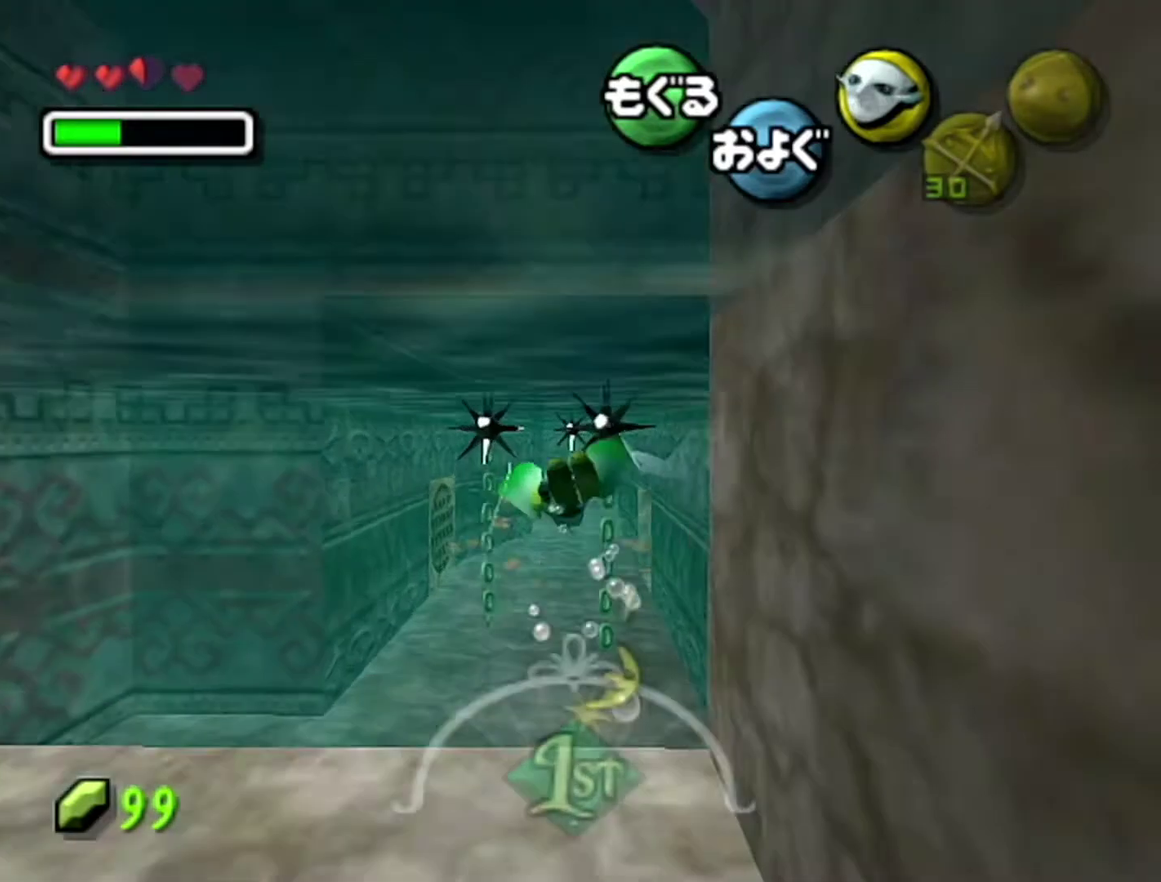
{"buttons": ["A"], "left_stick": "center", "events": [[150, "left_stick", "up"], [267, "left_stick", "center"]]}
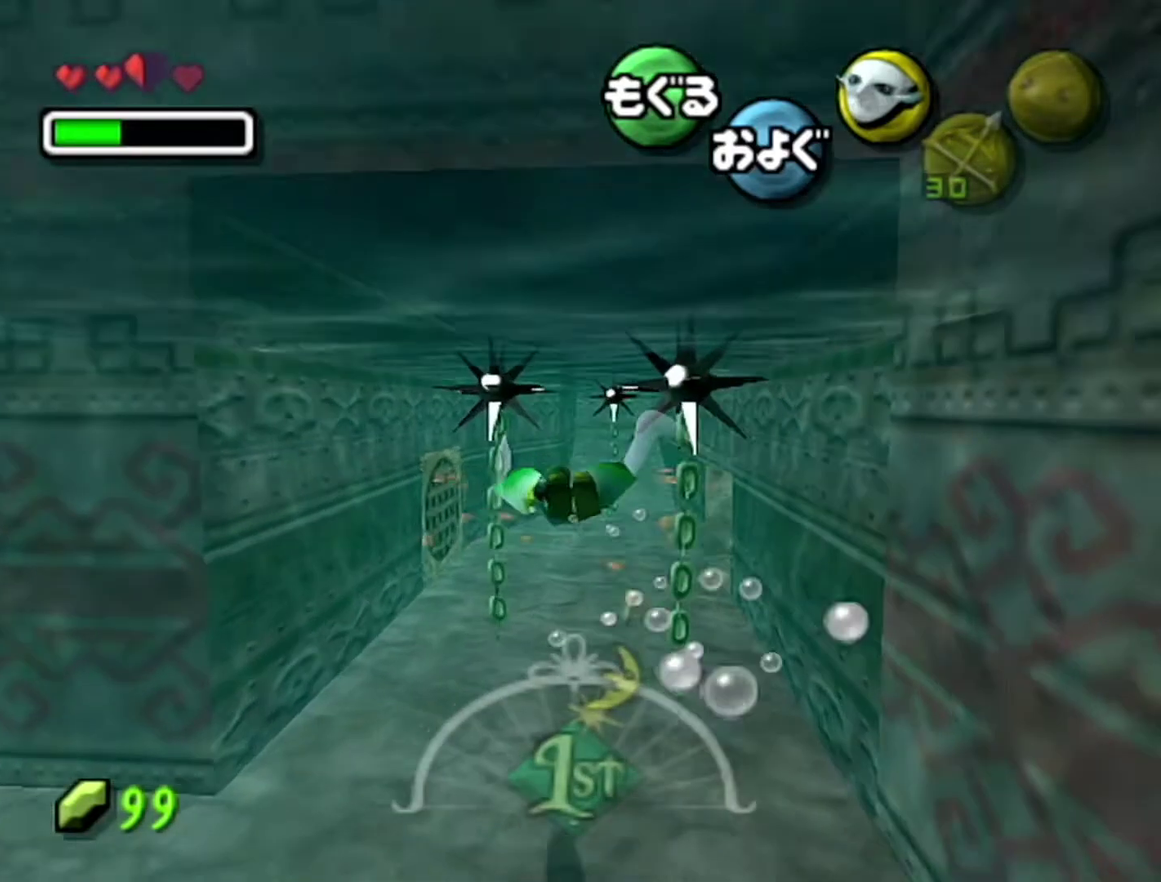
{"buttons": ["A"], "left_stick": "right", "events": [[17, "left_stick", "up-right"], [183, "left_stick", "down-right"], [283, "left_stick", "center"], [500, "left_stick", "right"]]}
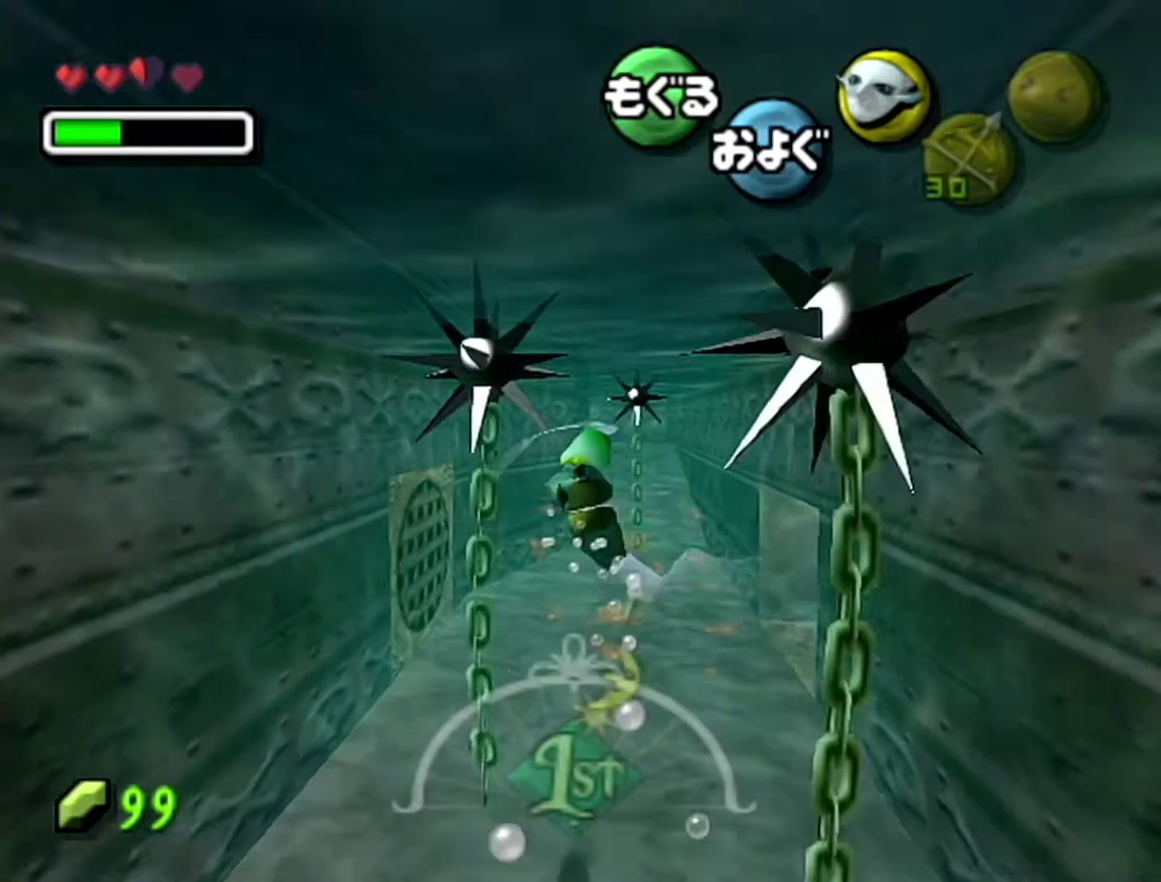
{"buttons": ["A"], "left_stick": "center", "events": [[117, "left_stick", "down-right"], [333, "left_stick", "center"]]}
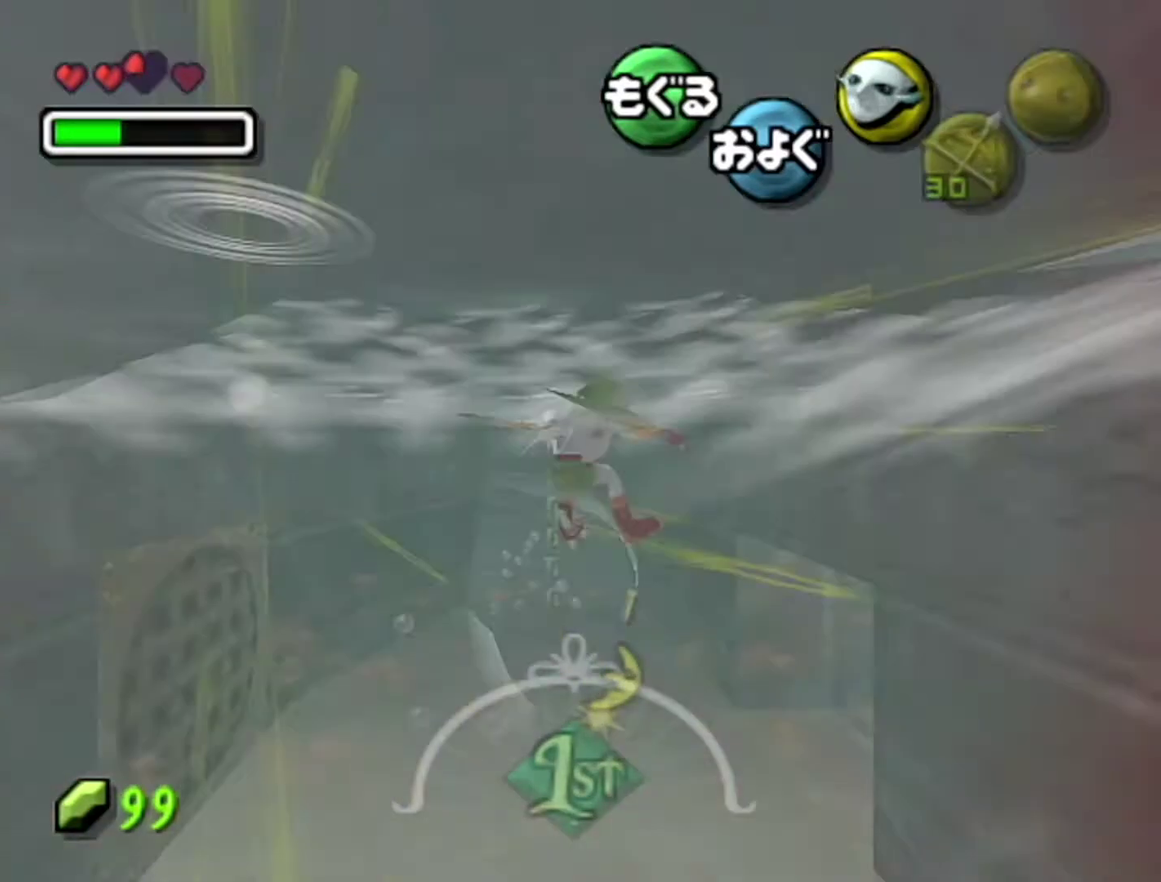
{"buttons": ["A"], "left_stick": "center", "events": []}
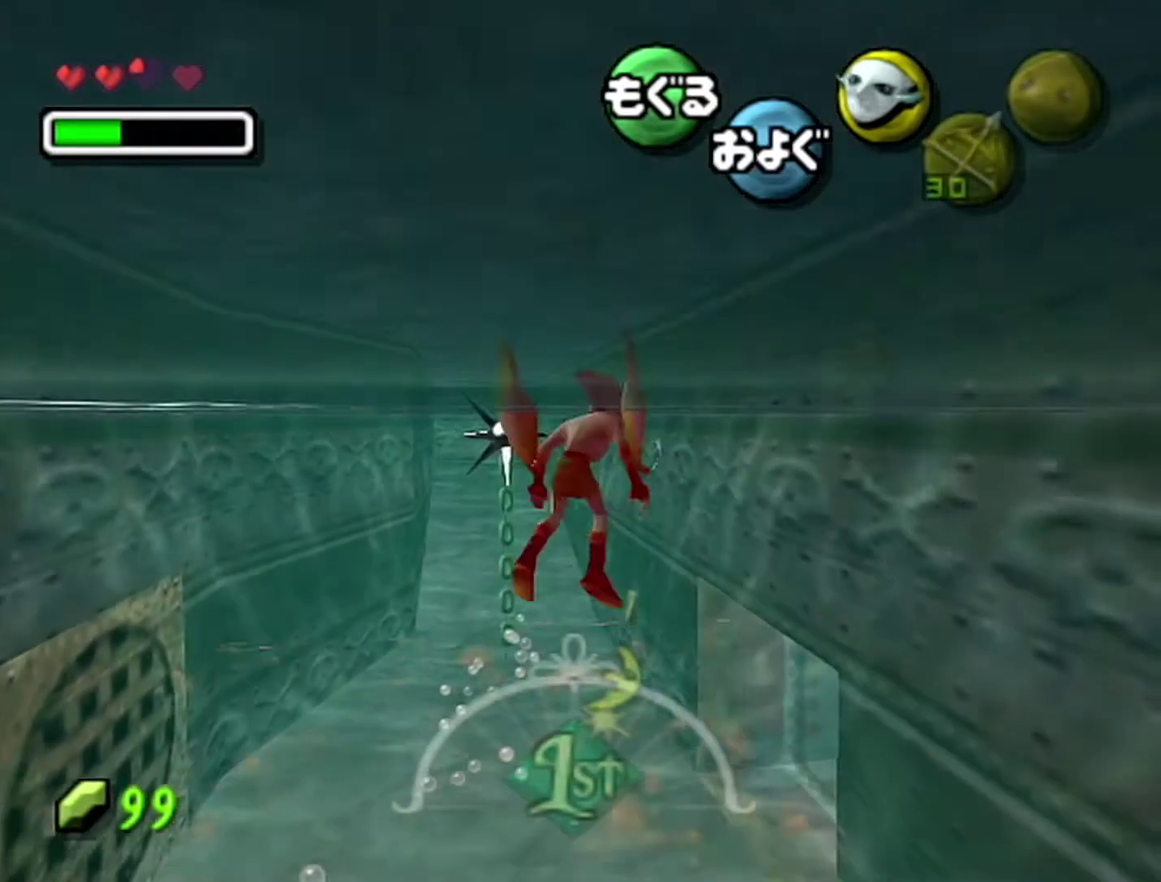
{"buttons": ["A"], "left_stick": "left", "events": [[400, "left_stick", "left"]]}
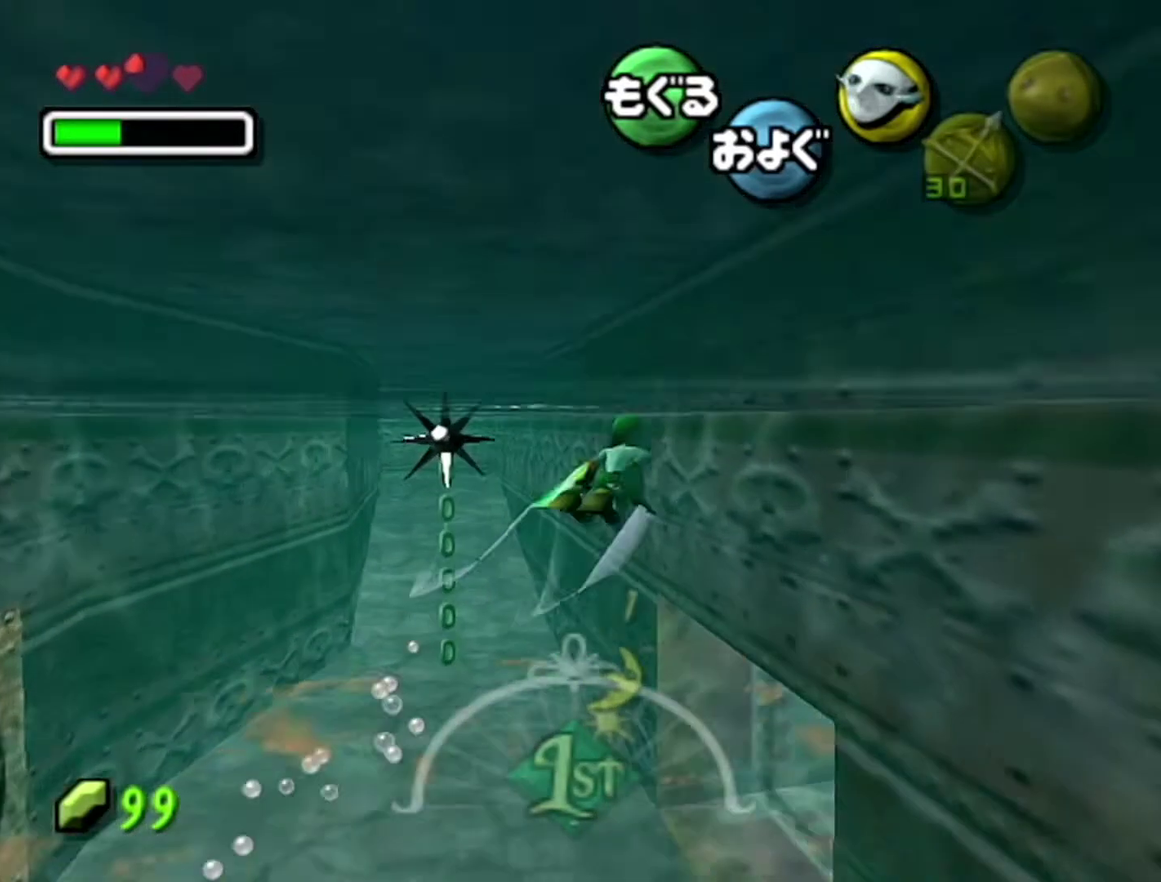
{"buttons": ["A"], "left_stick": "center", "events": [[183, "left_stick", "center"]]}
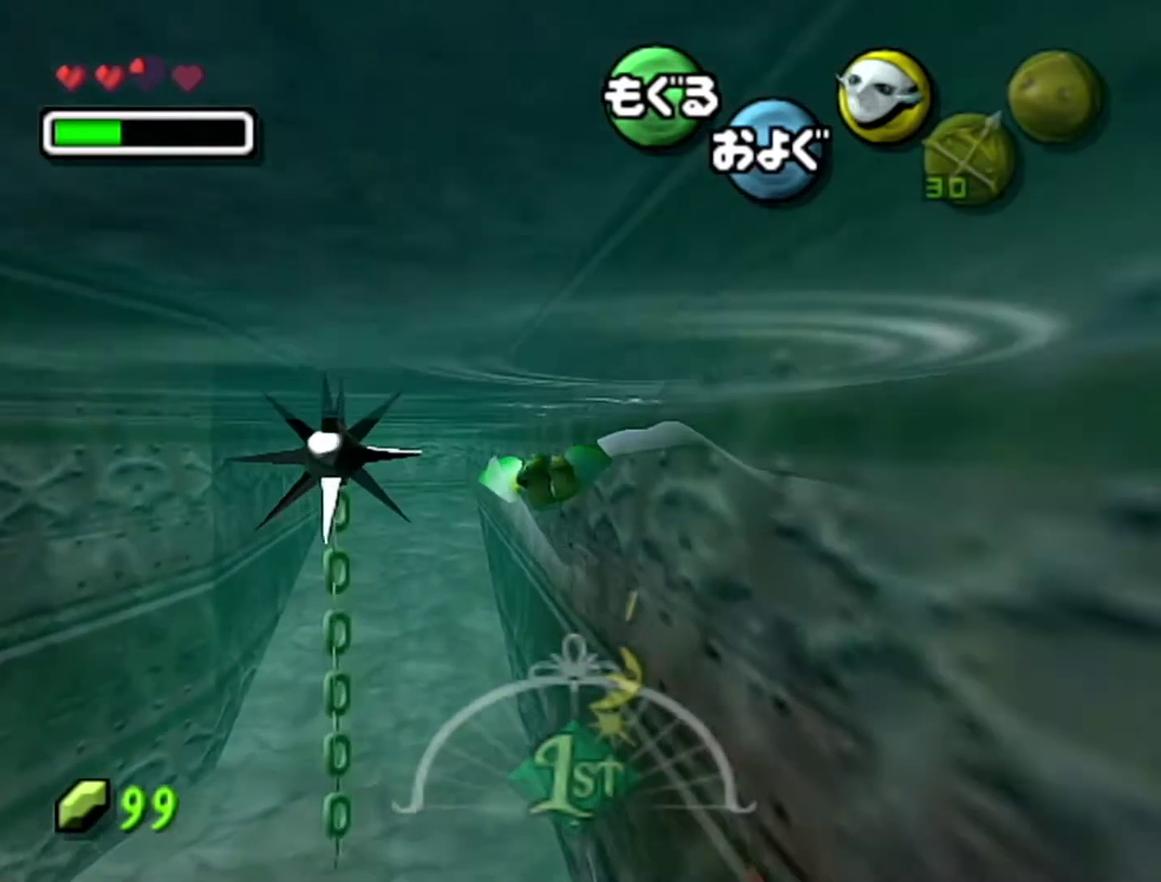
{"buttons": ["A"], "left_stick": "center", "events": [[50, "left_stick", "left"], [250, "left_stick", "center"]]}
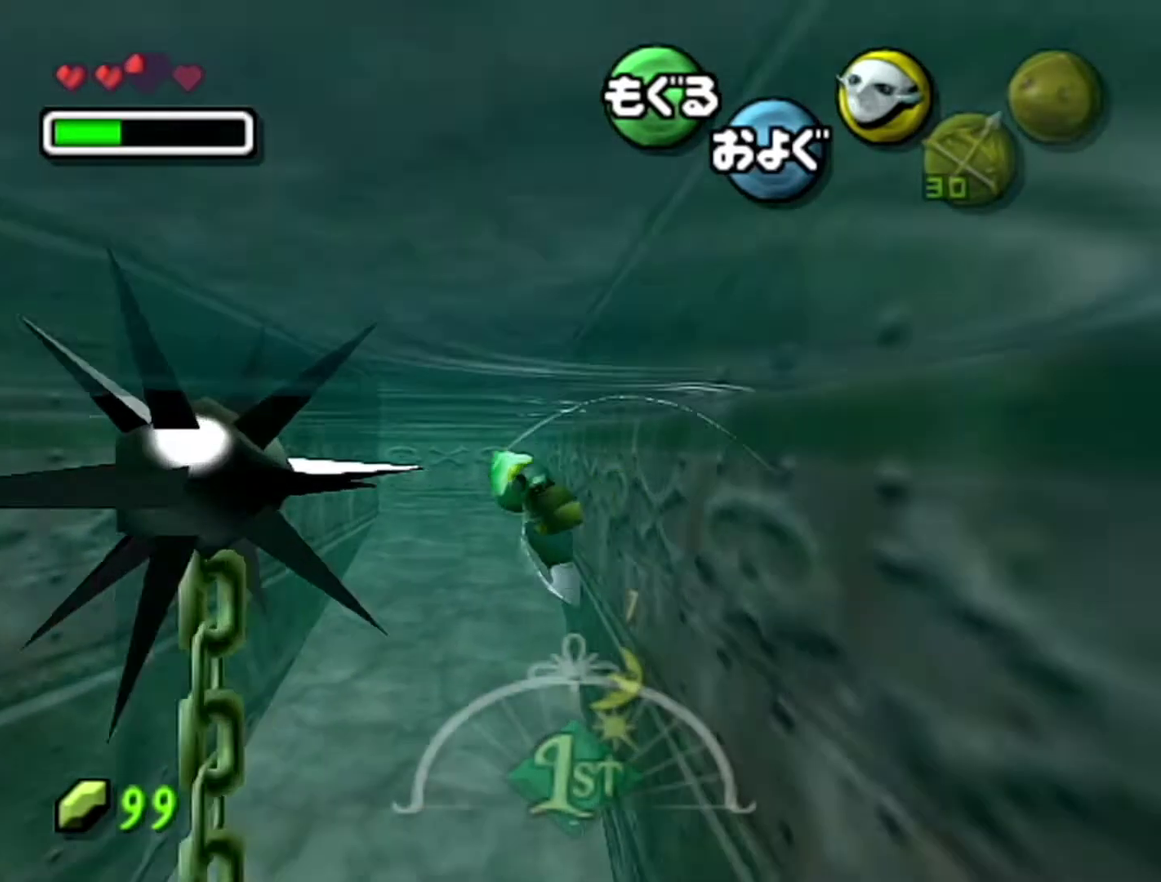
{"buttons": ["A"], "left_stick": "center", "events": []}
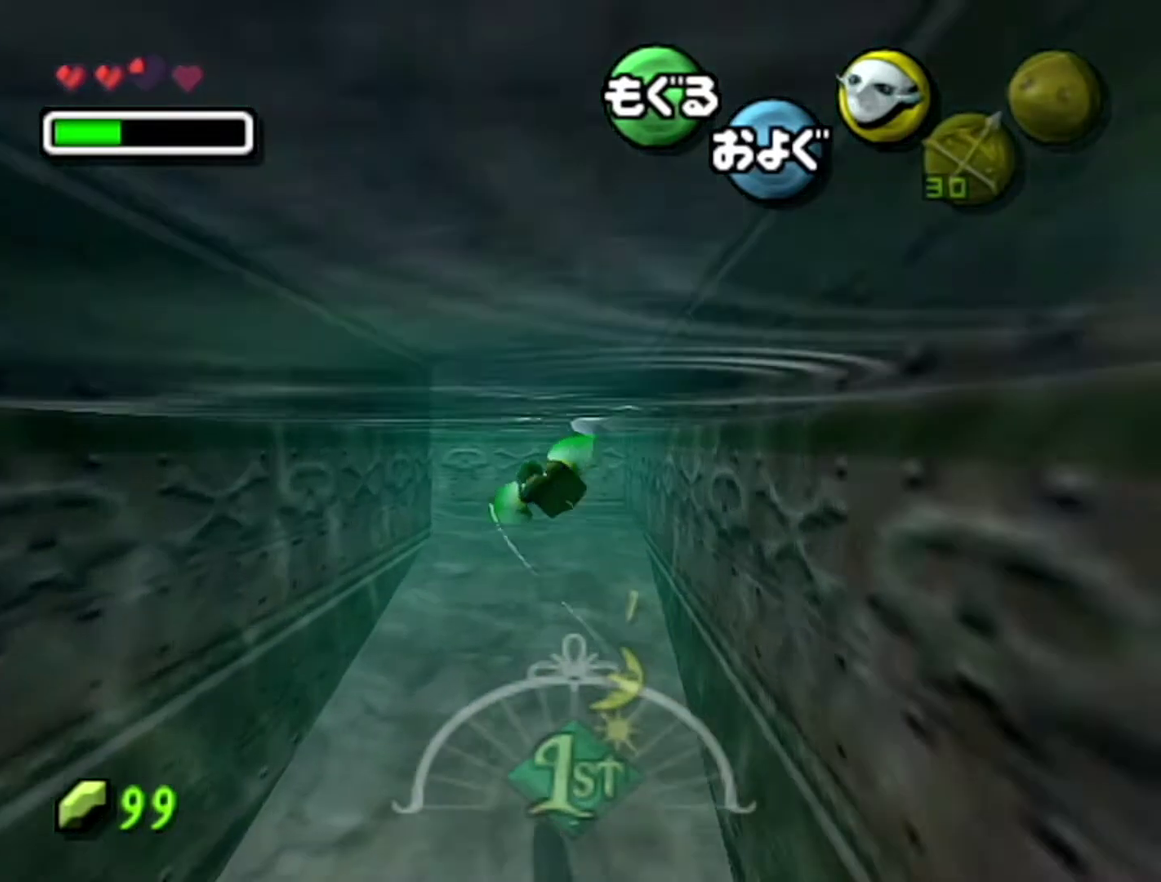
{"buttons": ["A"], "left_stick": "center", "events": []}
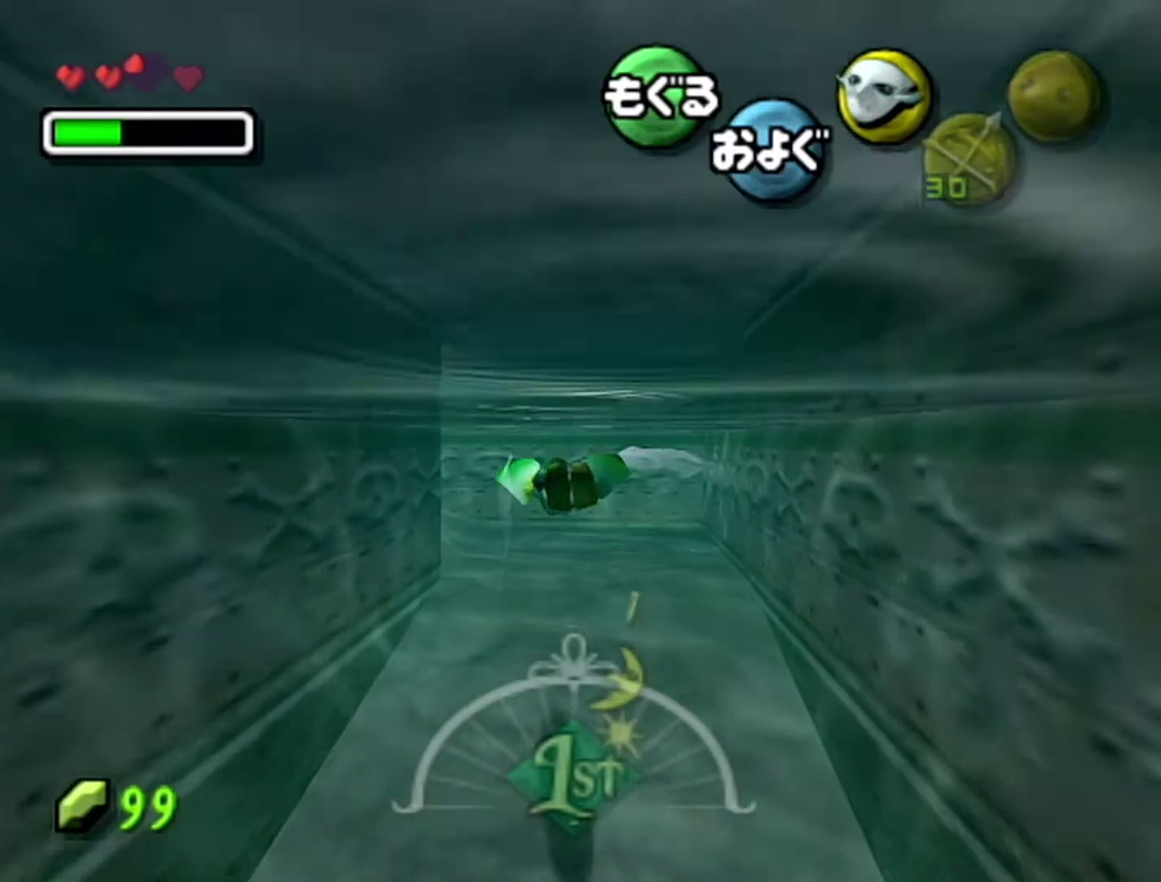
{"buttons": ["A"], "left_stick": "left", "events": [[150, "left_stick", "left"]]}
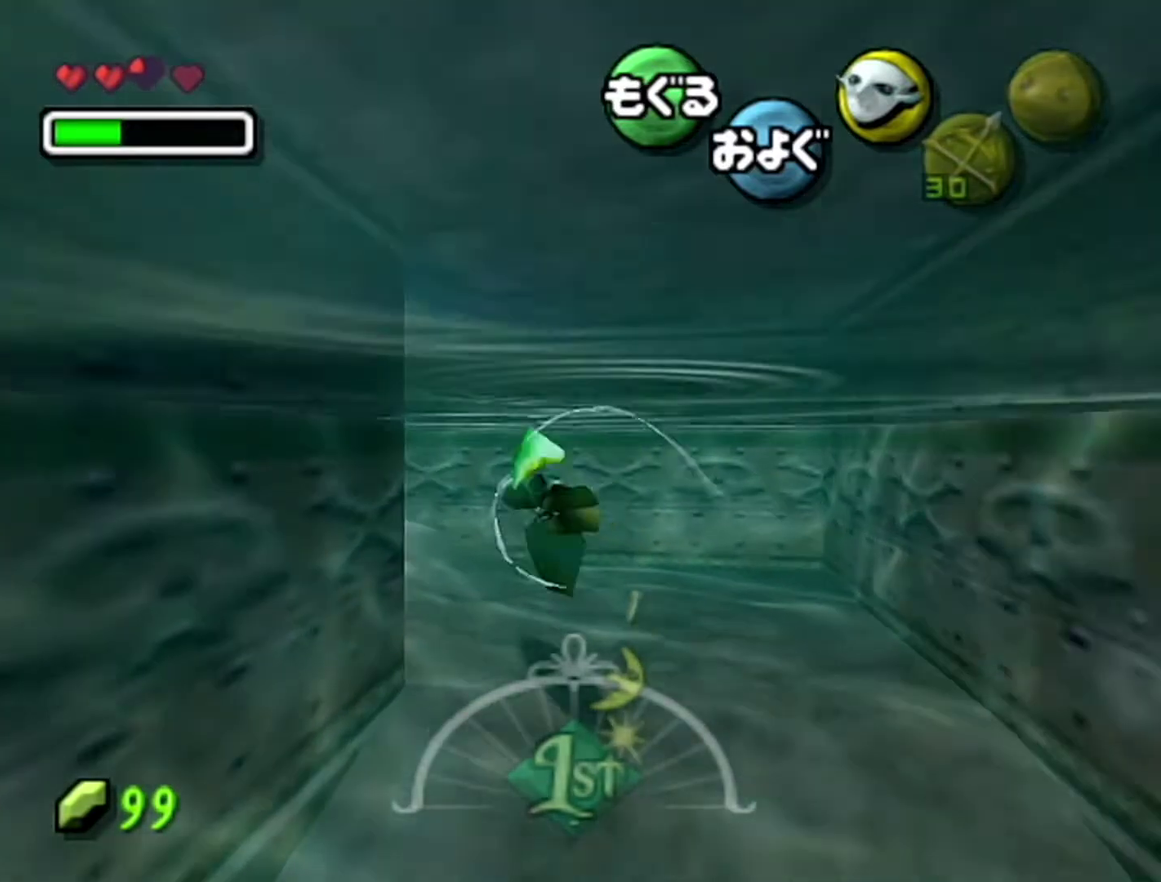
{"buttons": ["A"], "left_stick": "center", "events": [[400, "left_stick", "center"]]}
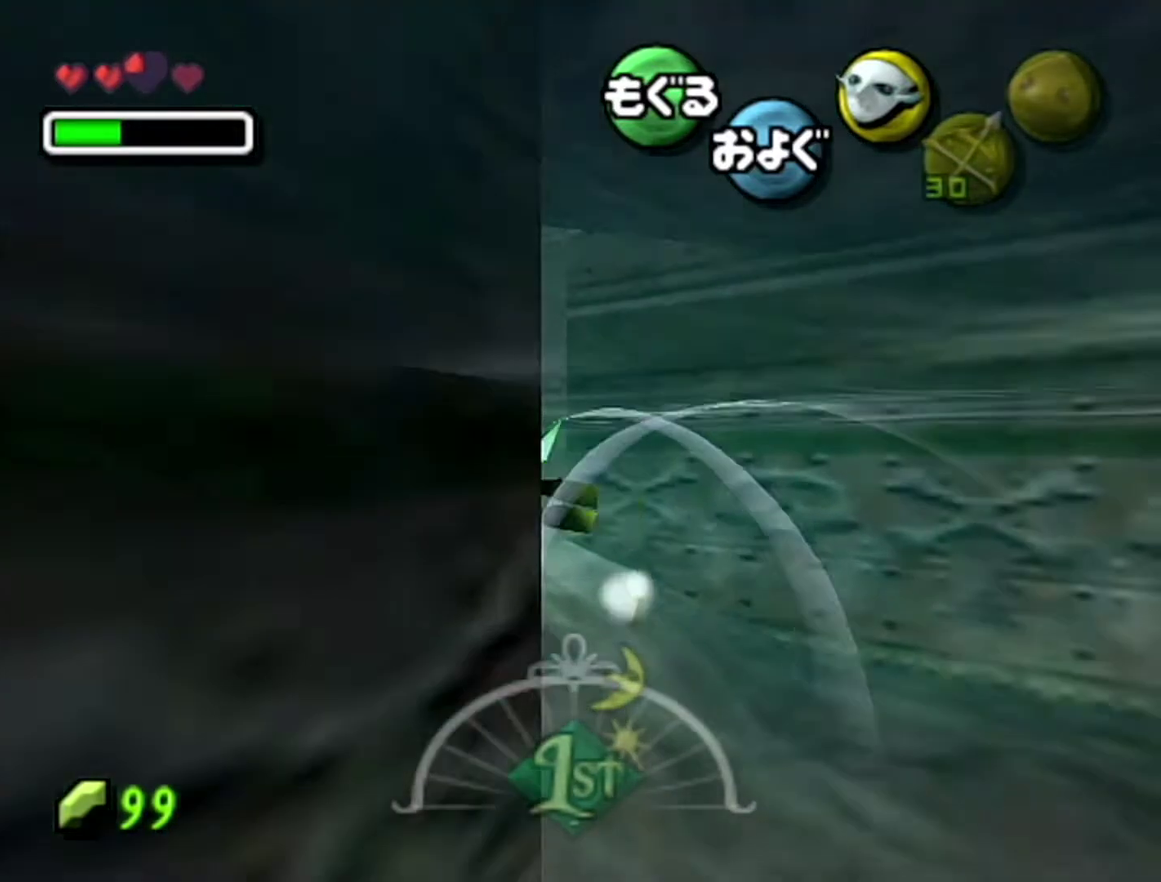
{"buttons": [], "left_stick": "up-left", "events": [[117, "A", "up"], [217, "left_stick", "up-left"]]}
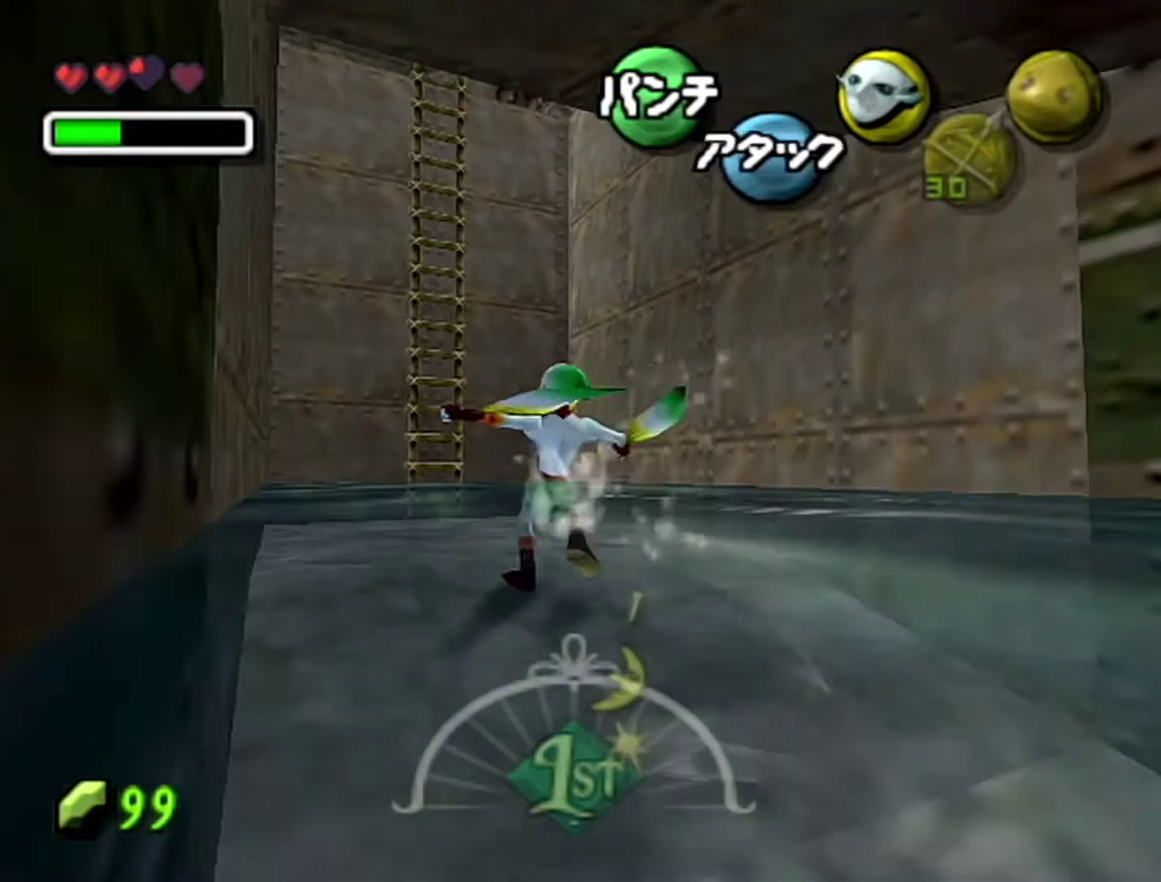
{"buttons": [], "left_stick": "up-left", "events": []}
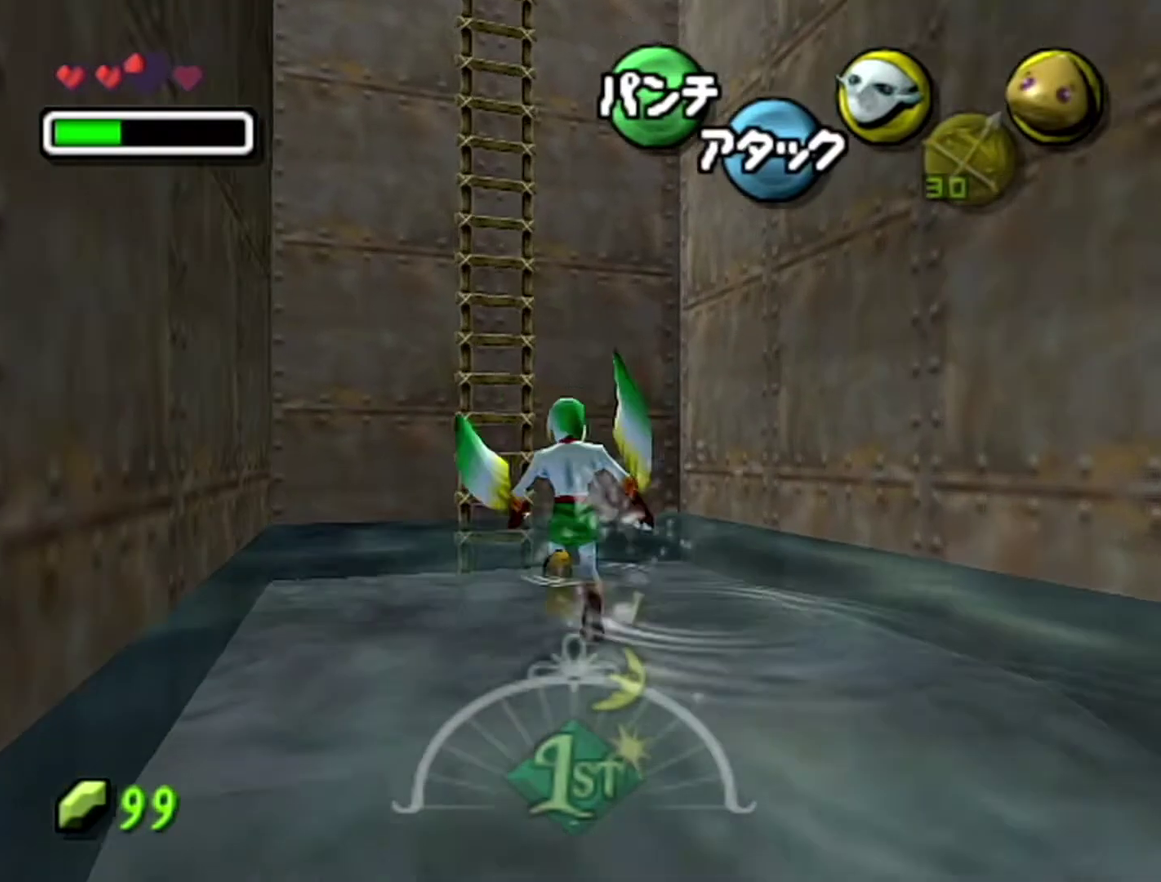
{"buttons": ["Z"], "left_stick": "up", "events": [[400, "left_stick", "up"], [433, "Z", "down"]]}
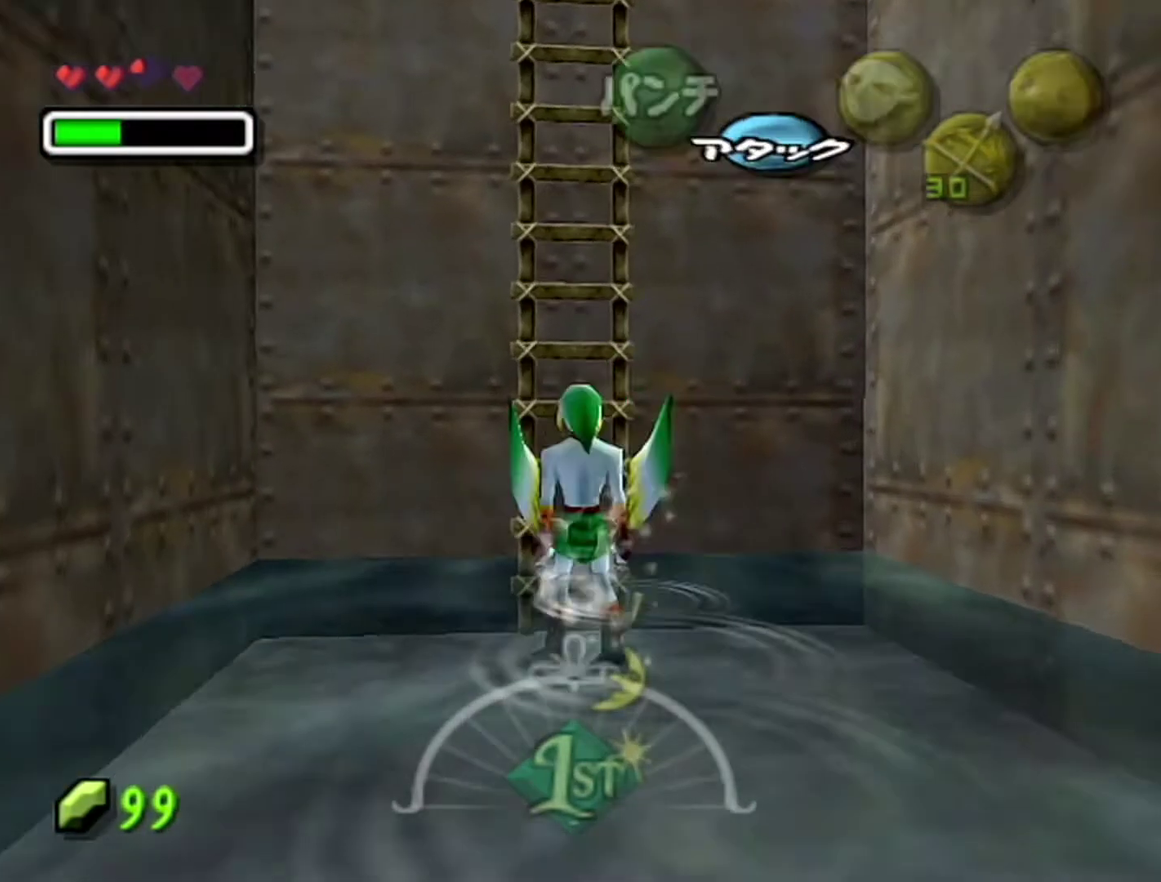
{"buttons": [], "left_stick": "up", "events": [[50, "Z", "up"], [150, "Z", "down"], [433, "Z", "up"]]}
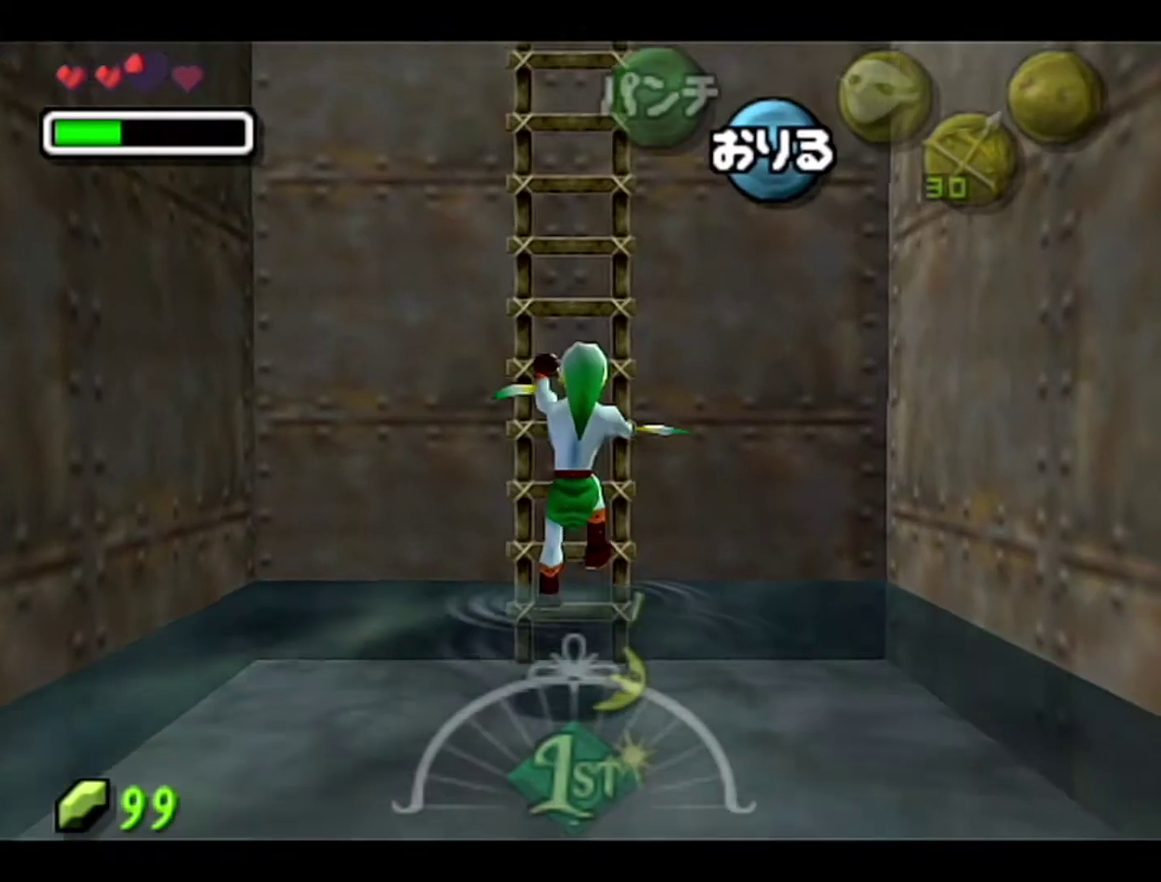
{"buttons": [], "left_stick": "up", "events": [[50, "Z", "down"], [117, "Z", "up"], [267, "Z", "down"], [367, "Z", "up"]]}
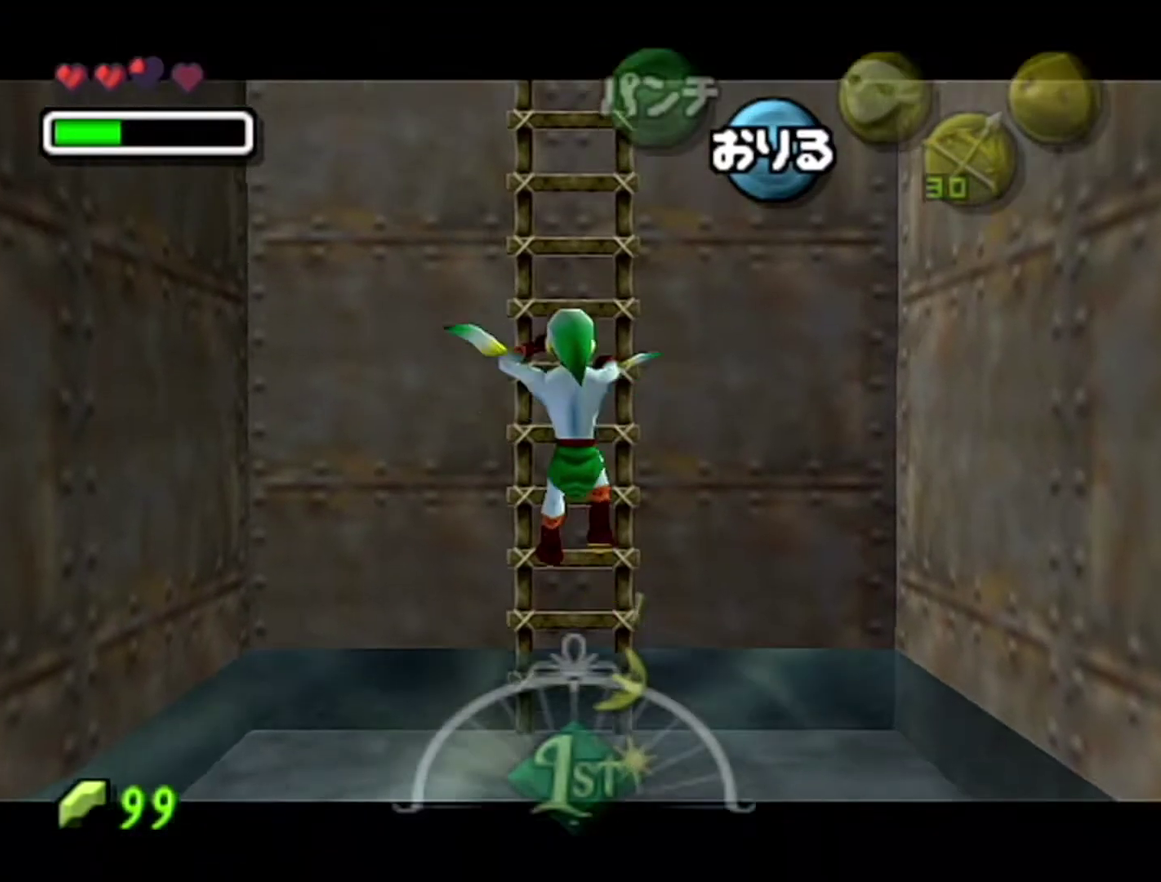
{"buttons": [], "left_stick": "up", "events": []}
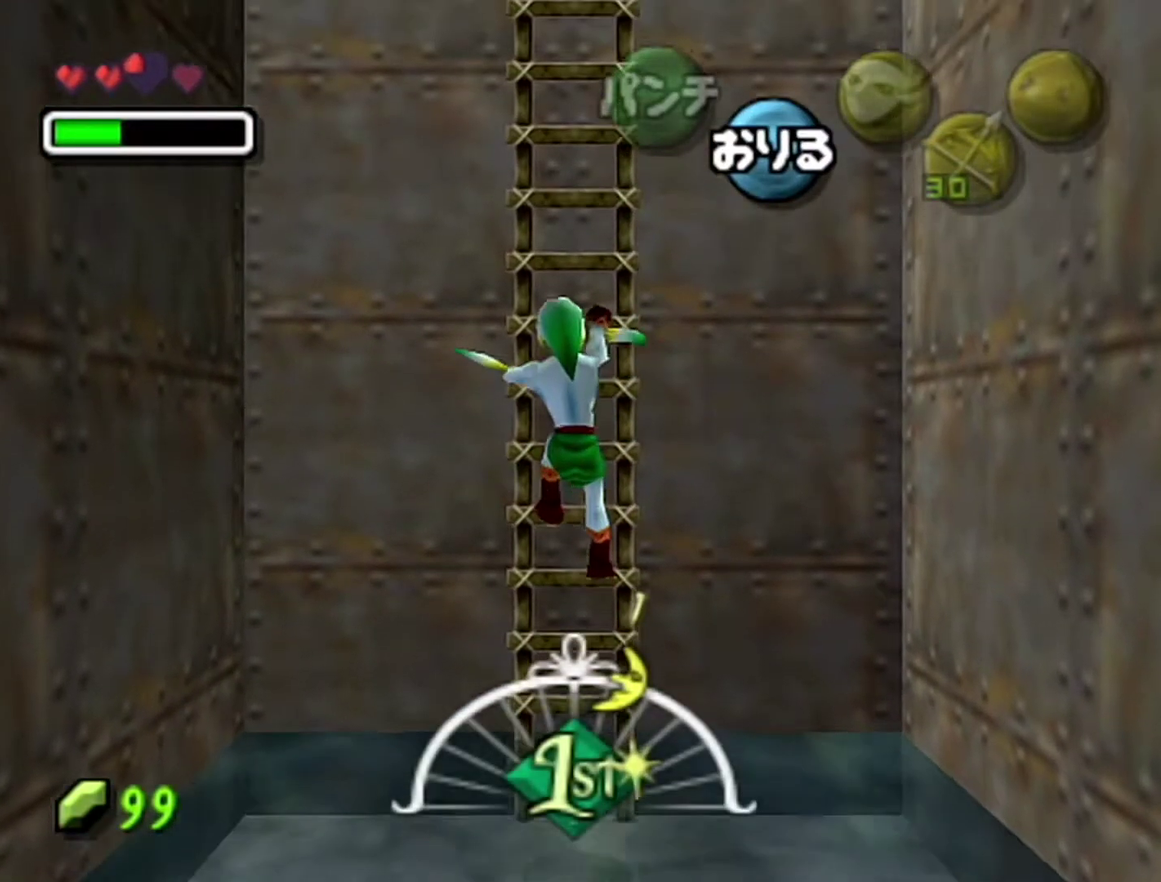
{"buttons": [], "left_stick": "up", "events": []}
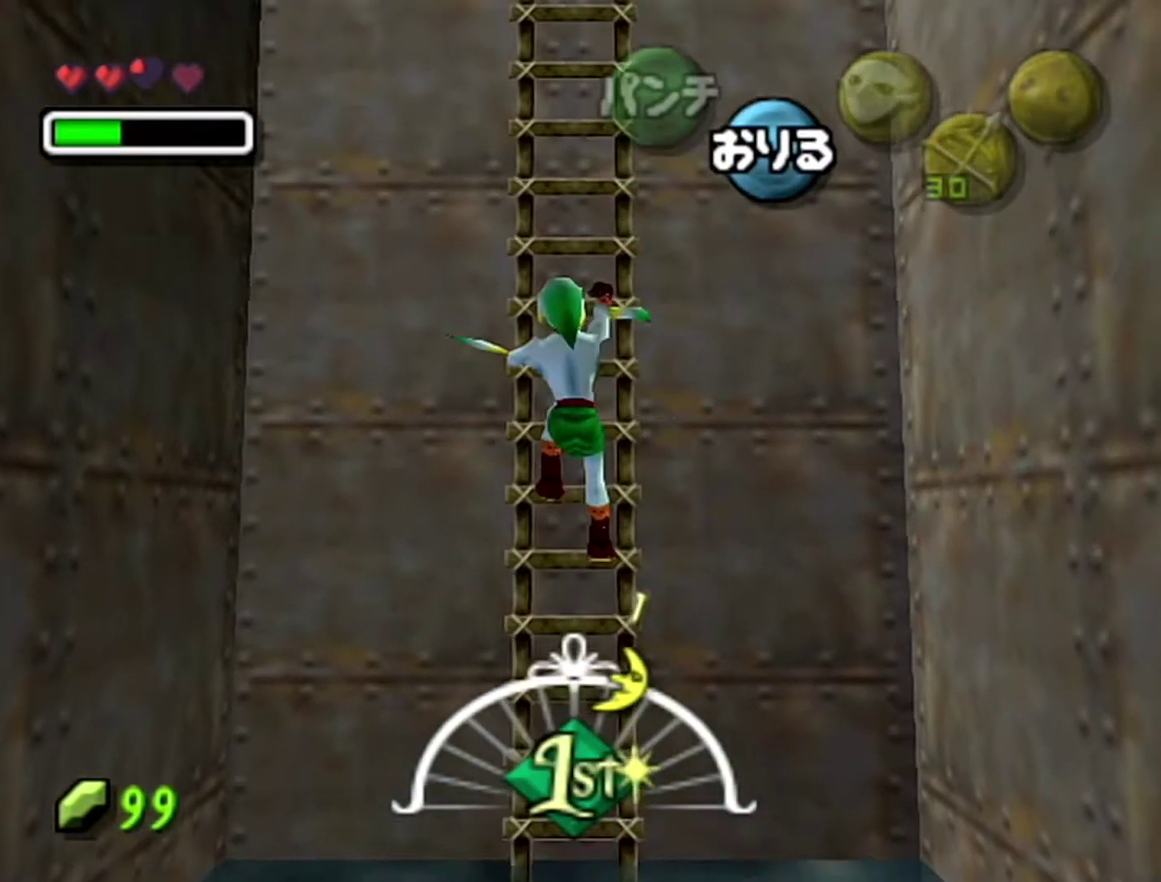
{"buttons": [], "left_stick": "up", "events": []}
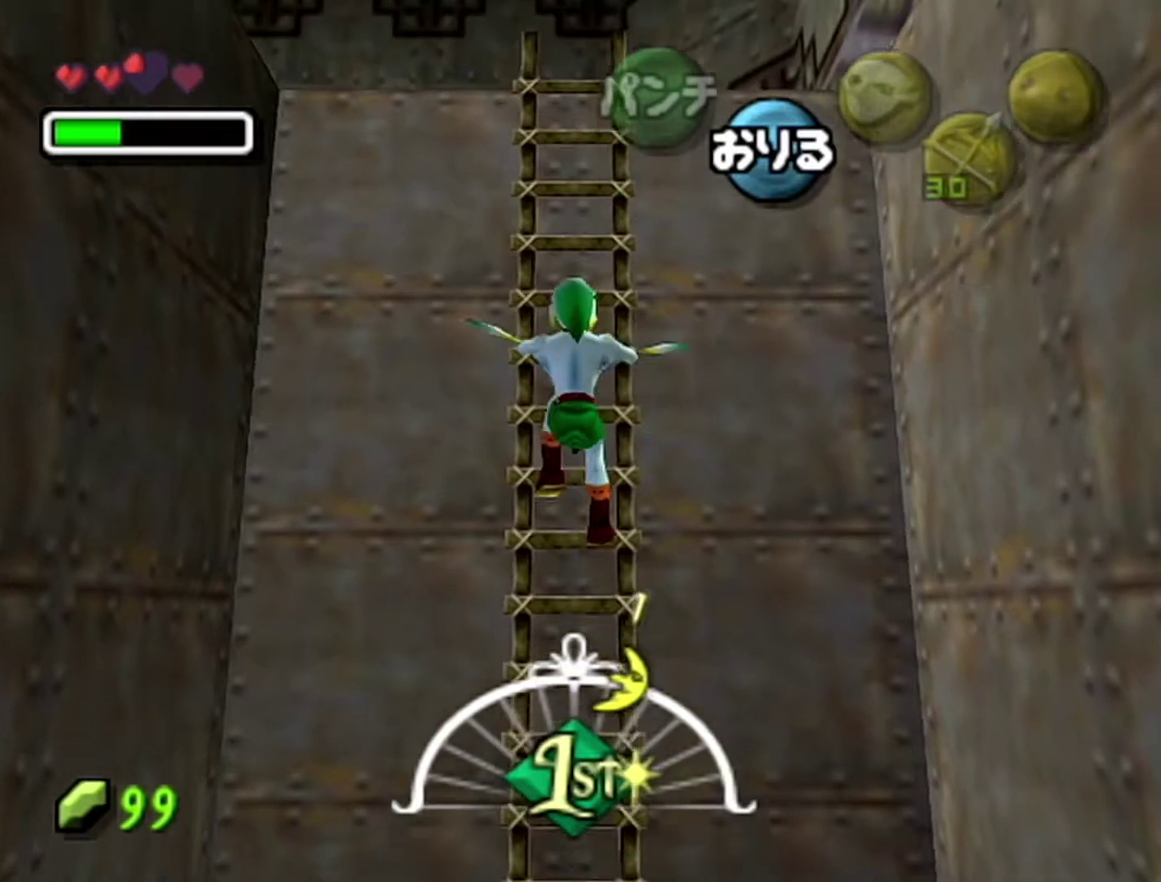
{"buttons": [], "left_stick": "up", "events": []}